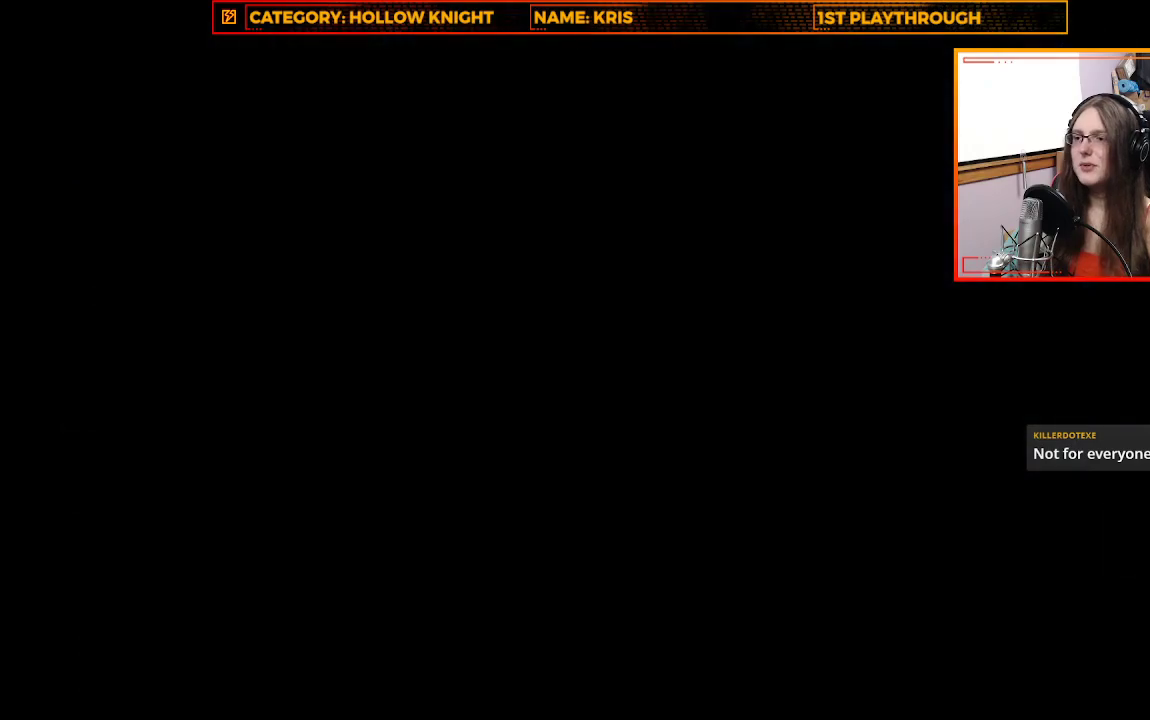
Gameplay with a controller (Xbox layout); each line is a JSON object with the inputs held at the frame after it. "events" lists button and stick changes between this image and that frame as [ms after this image, input, new state], when the widget could be followed in between. Not read: R3 SHARE.
{"buttons": [], "left_stick": "center", "right_stick": "center", "events": []}
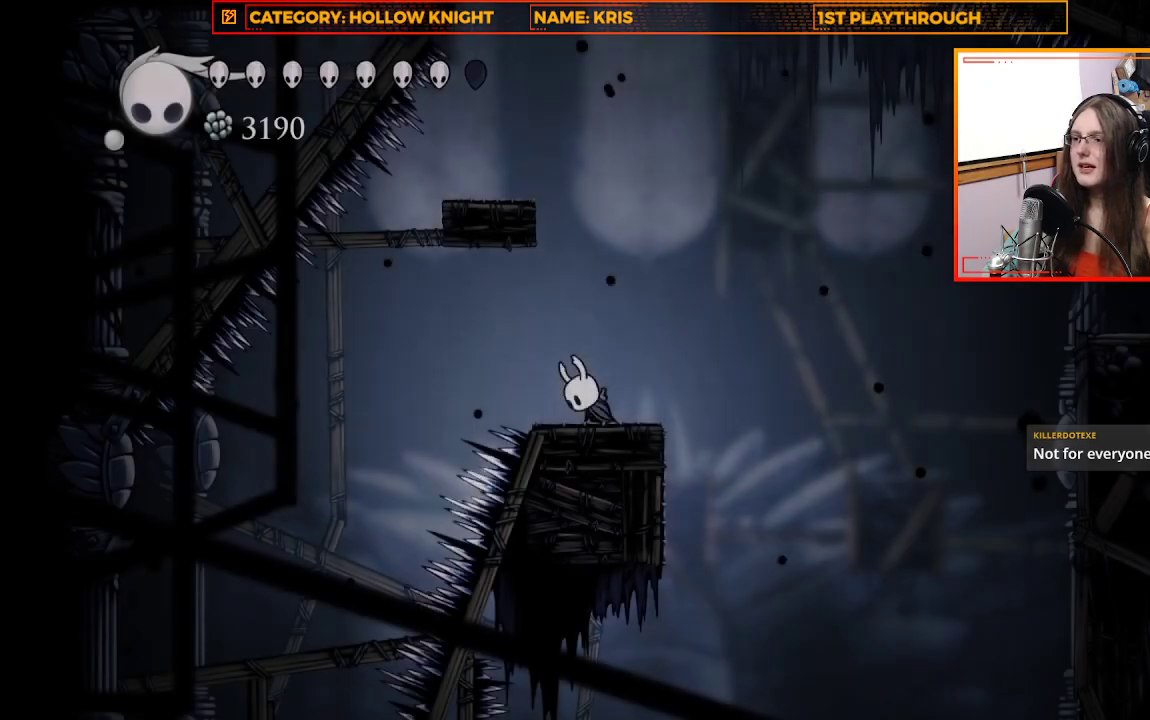
{"buttons": [], "left_stick": "right", "right_stick": "center", "events": [[467, "left_stick", "right"]]}
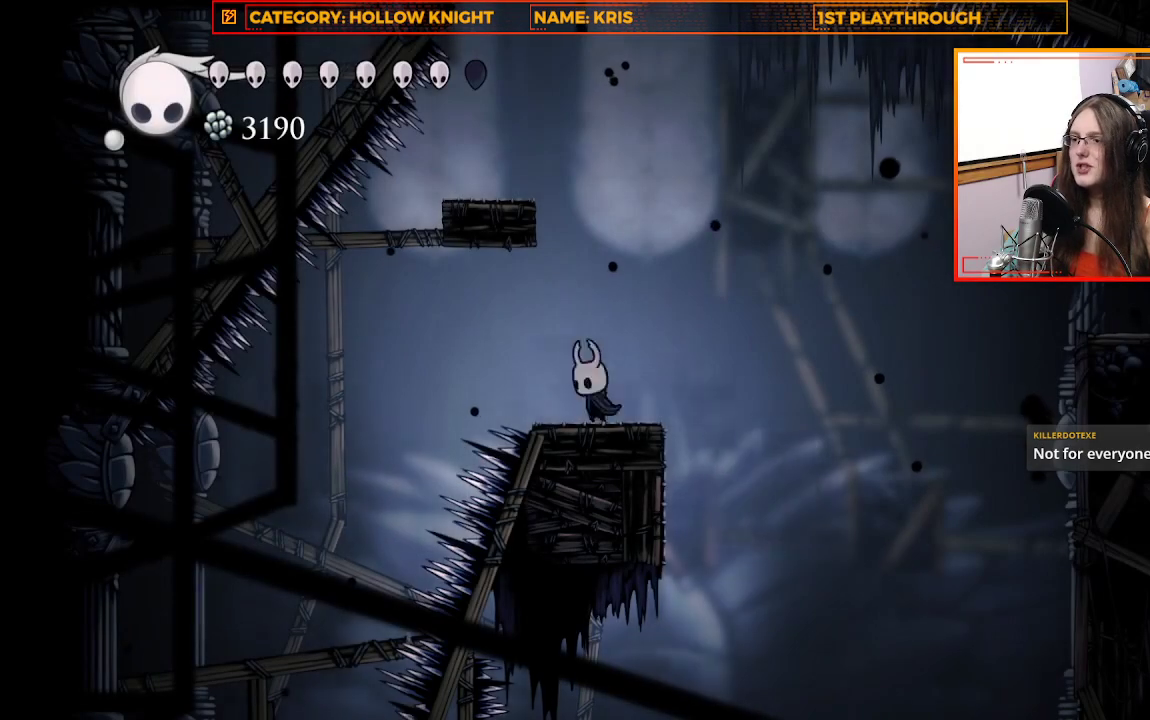
{"buttons": [], "left_stick": "center", "right_stick": "down", "events": [[167, "left_stick", "center"], [433, "right_stick", "down"]]}
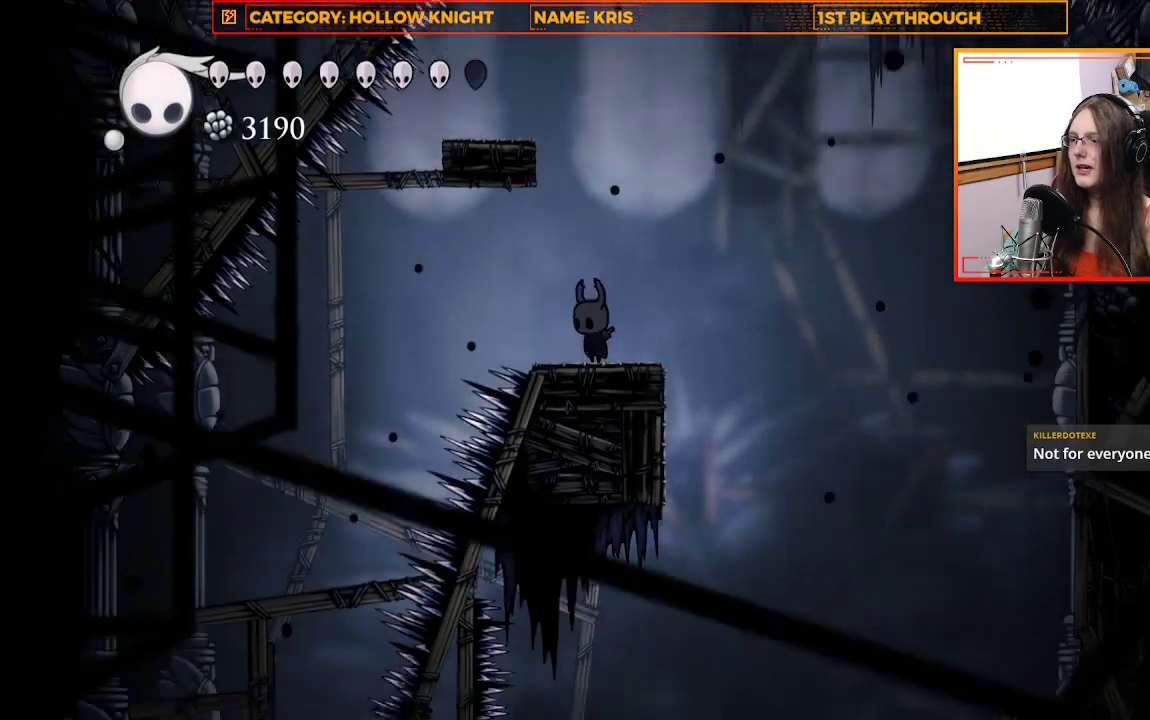
{"buttons": [], "left_stick": "center", "right_stick": "down", "events": []}
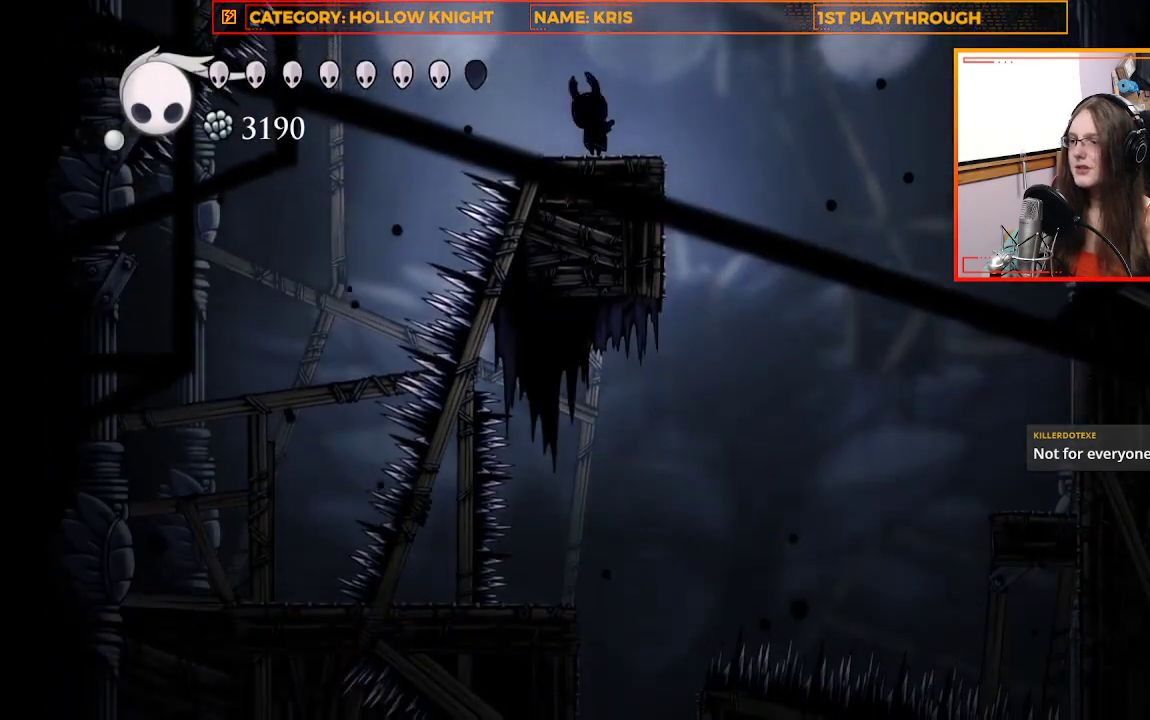
{"buttons": [], "left_stick": "center", "right_stick": "center", "events": [[33, "left_stick", "right"], [233, "right_stick", "center"], [367, "left_stick", "center"]]}
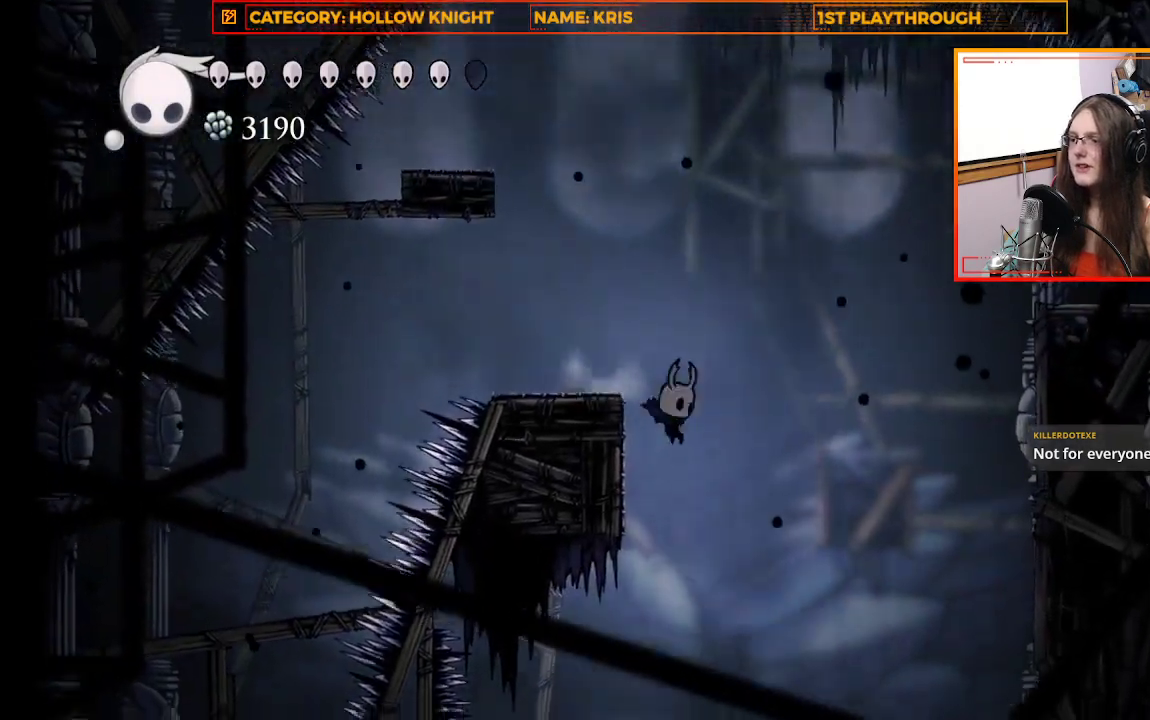
{"buttons": [], "left_stick": "center", "right_stick": "center", "events": [[267, "left_stick", "up-left"], [500, "left_stick", "center"]]}
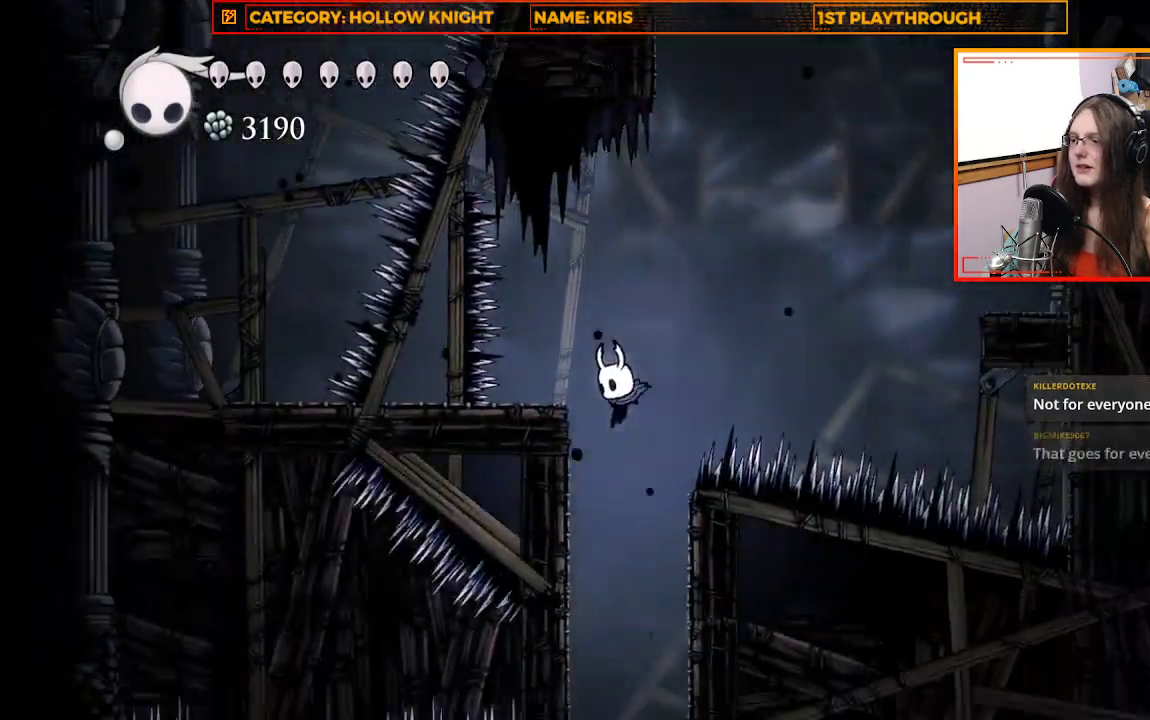
{"buttons": [], "left_stick": "center", "right_stick": "center", "events": []}
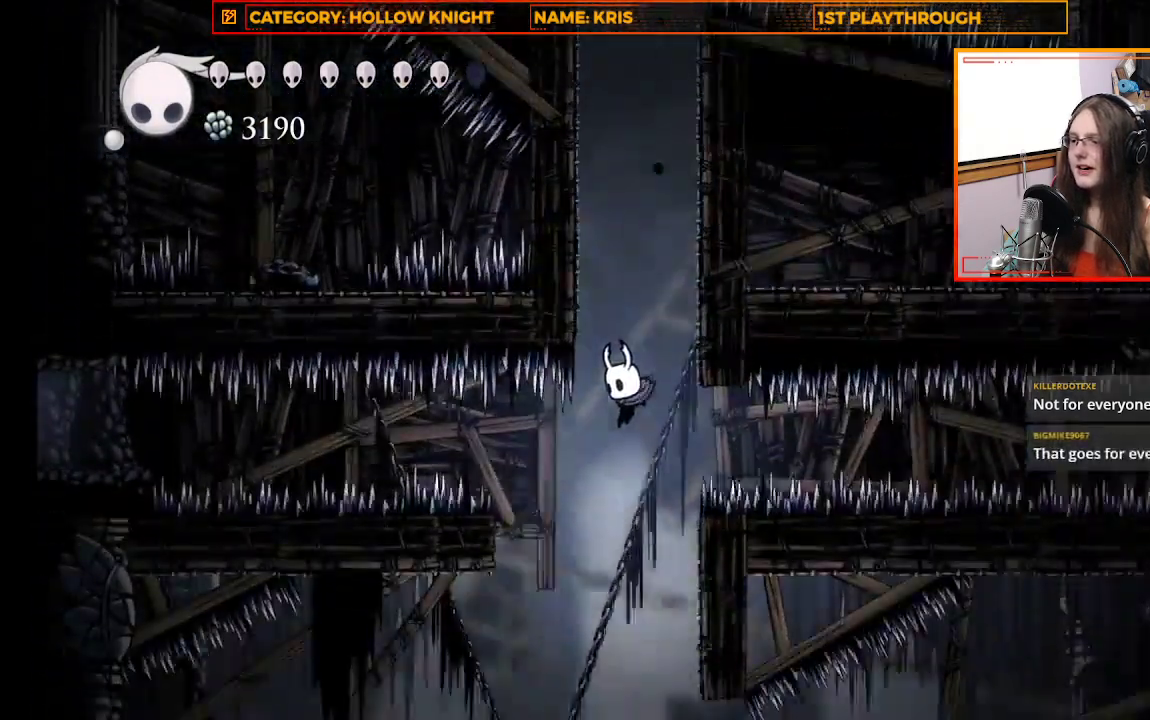
{"buttons": ["R2"], "left_stick": "up-left", "right_stick": "center", "events": [[433, "R2", "down"], [467, "left_stick", "up-left"]]}
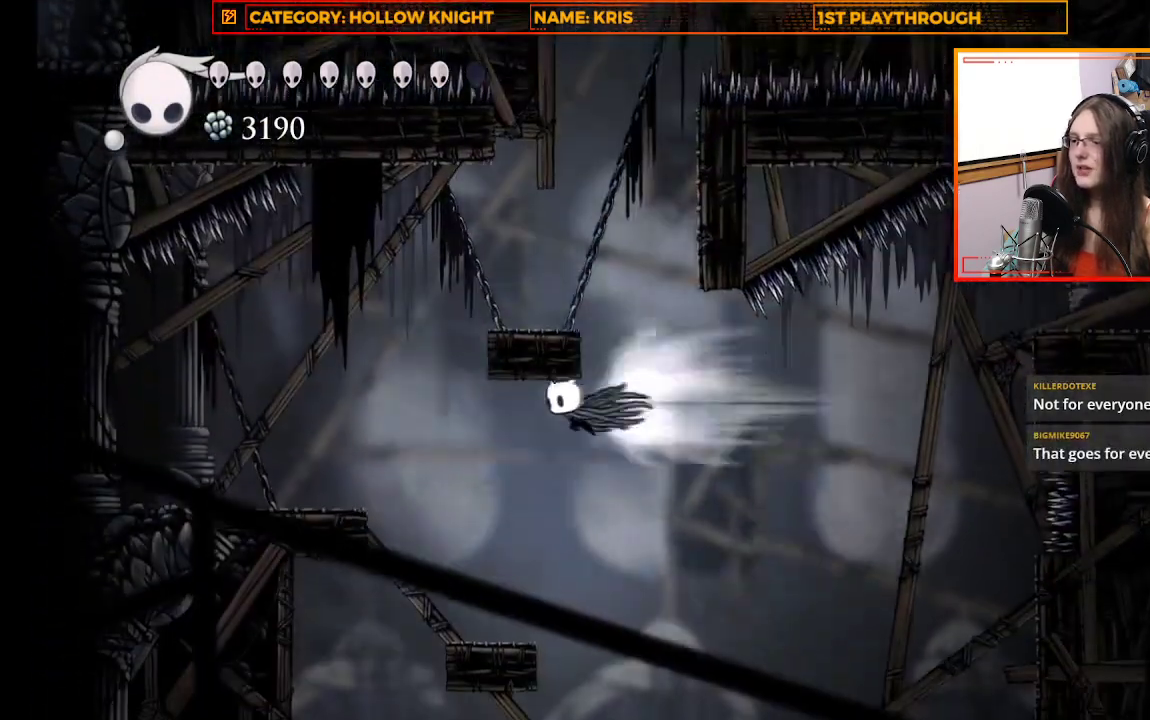
{"buttons": [], "left_stick": "center", "right_stick": "center", "events": [[100, "left_stick", "center"], [300, "left_stick", "right"], [333, "R2", "up"], [500, "left_stick", "center"]]}
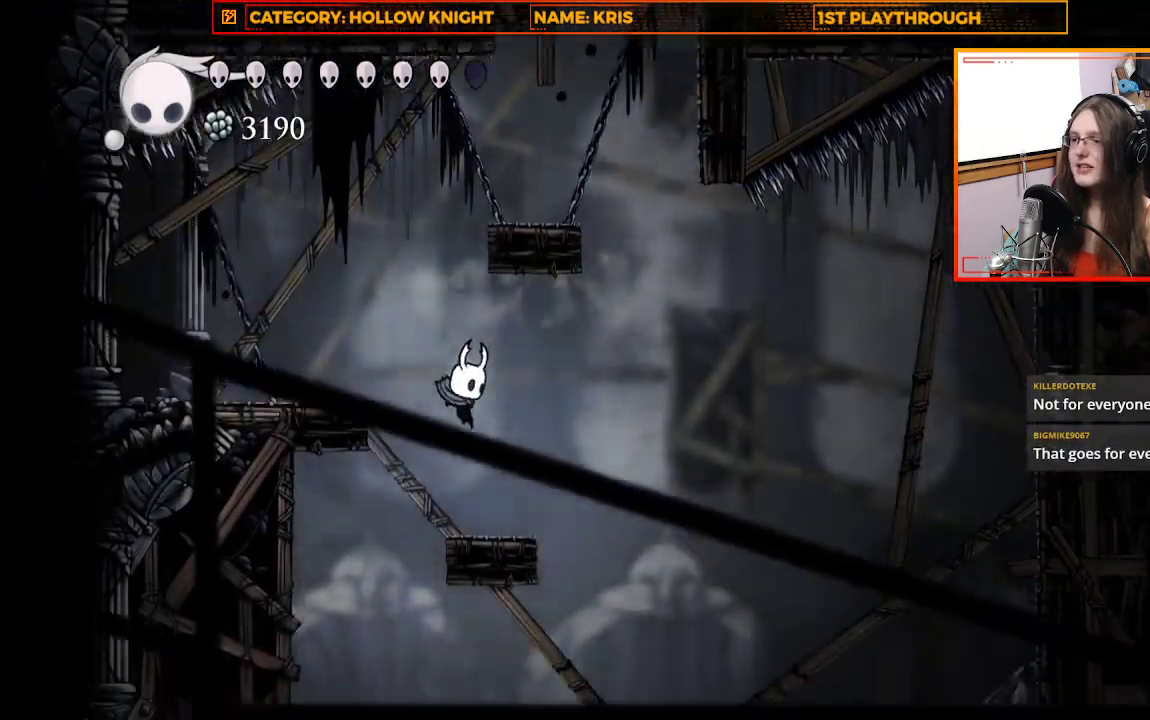
{"buttons": [], "left_stick": "center", "right_stick": "center", "events": []}
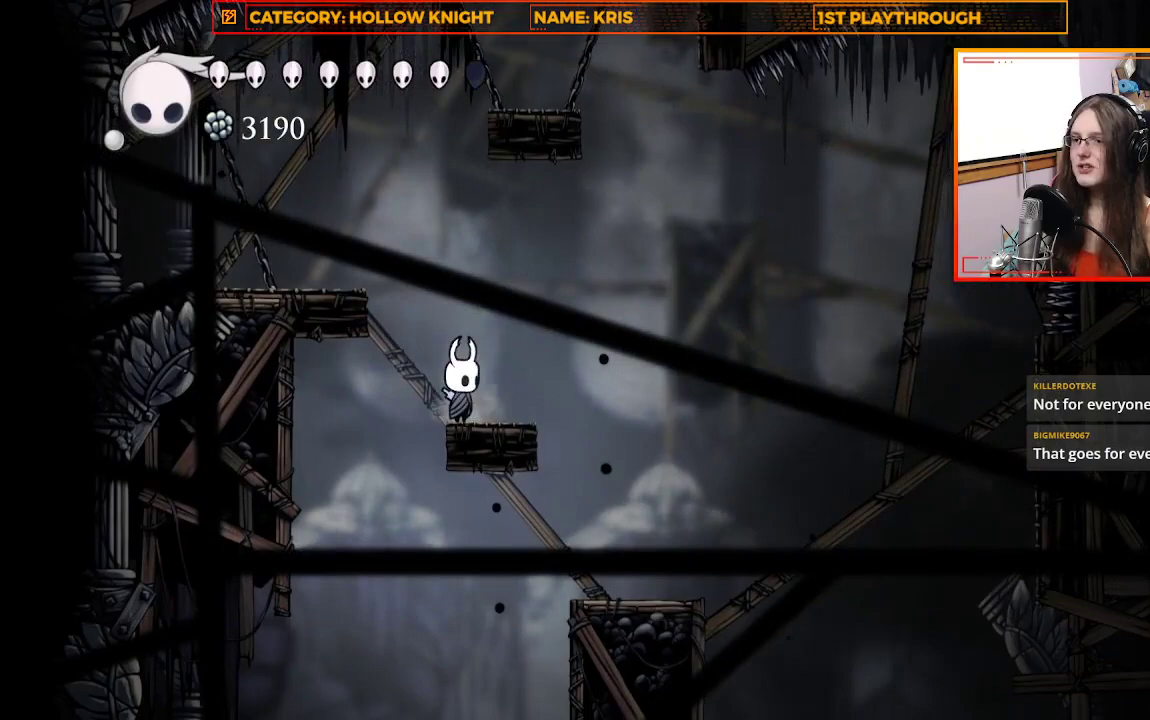
{"buttons": [], "left_stick": "right", "right_stick": "center", "events": [[167, "left_stick", "right"]]}
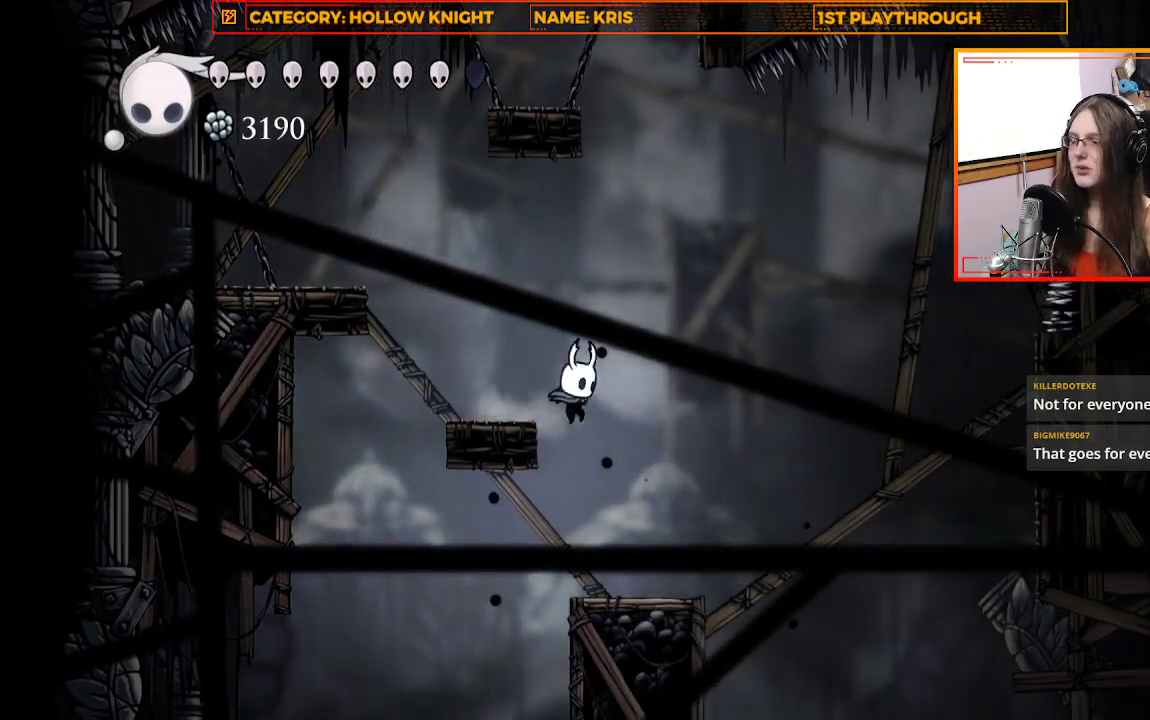
{"buttons": [], "left_stick": "center", "right_stick": "down", "events": [[200, "left_stick", "center"], [367, "right_stick", "down"]]}
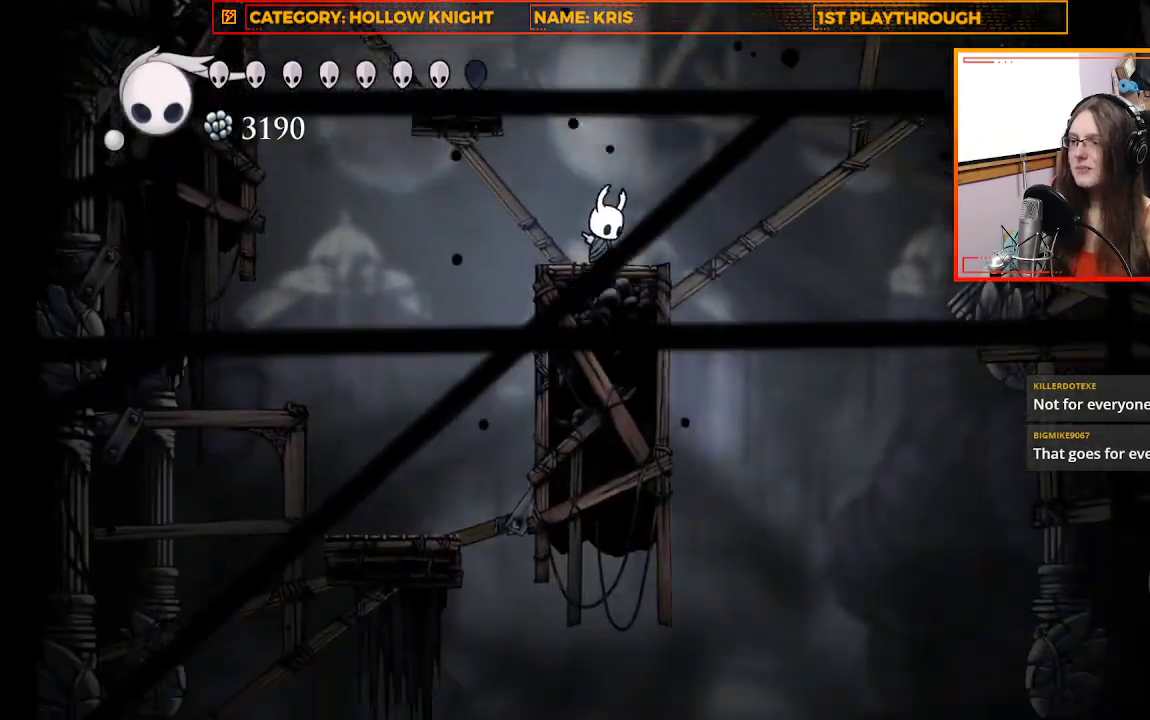
{"buttons": [], "left_stick": "up-left", "right_stick": "center", "events": [[133, "left_stick", "up-left"], [200, "right_stick", "center"]]}
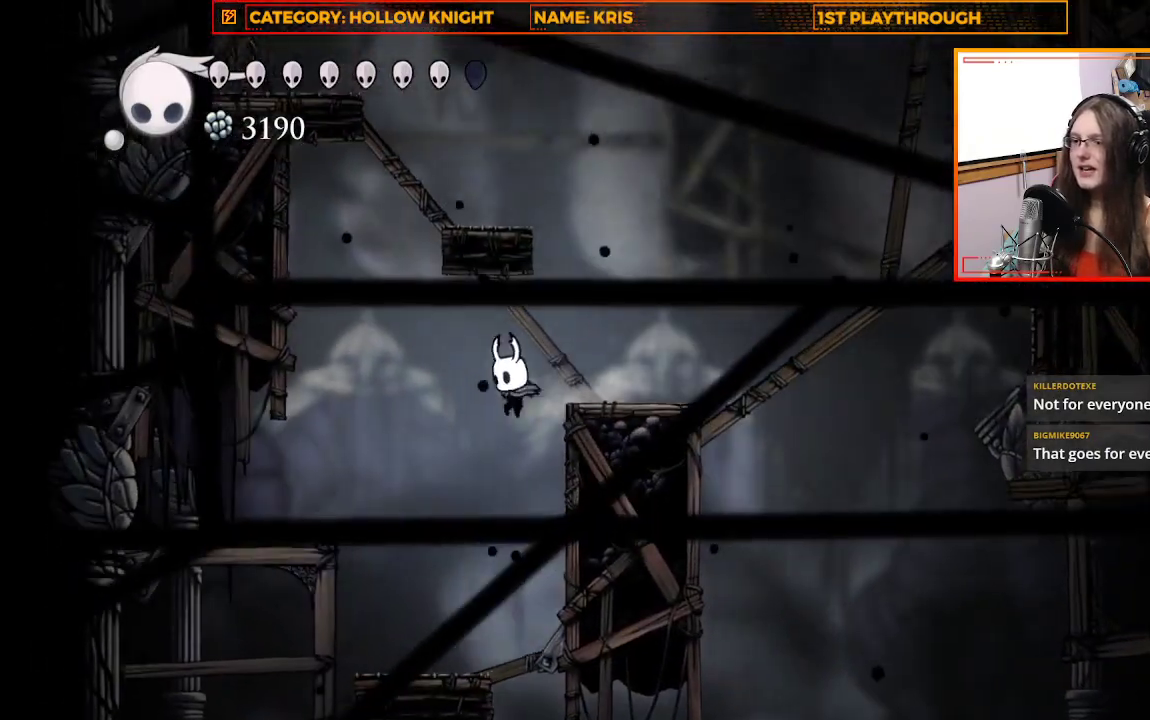
{"buttons": [], "left_stick": "right", "right_stick": "center", "events": [[200, "left_stick", "center"], [400, "left_stick", "right"]]}
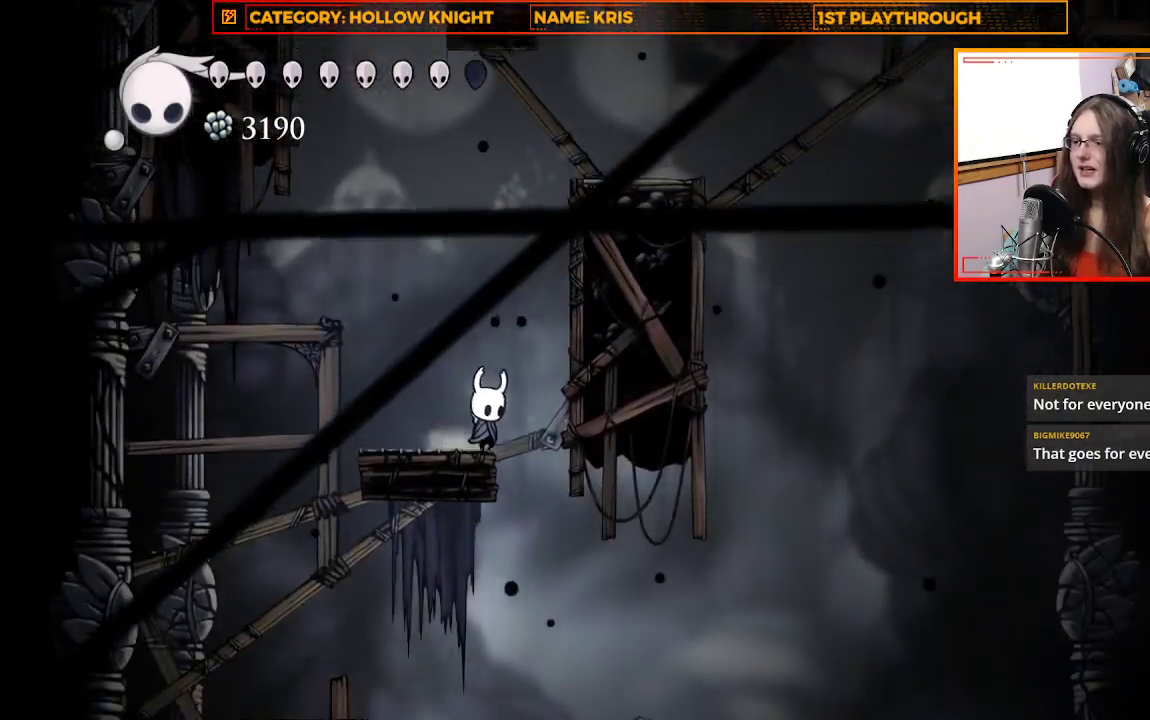
{"buttons": [], "left_stick": "center", "right_stick": "center", "events": [[200, "left_stick", "center"]]}
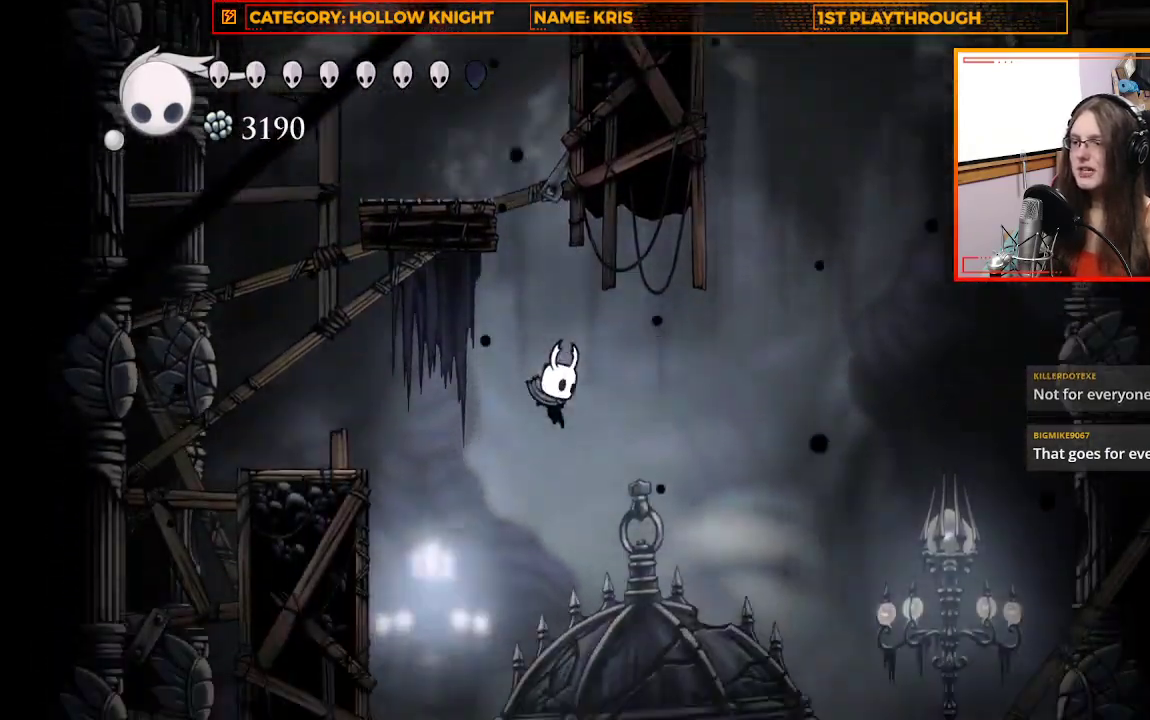
{"buttons": ["R2"], "left_stick": "up-left", "right_stick": "center", "events": [[300, "R2", "down"], [333, "left_stick", "up-left"]]}
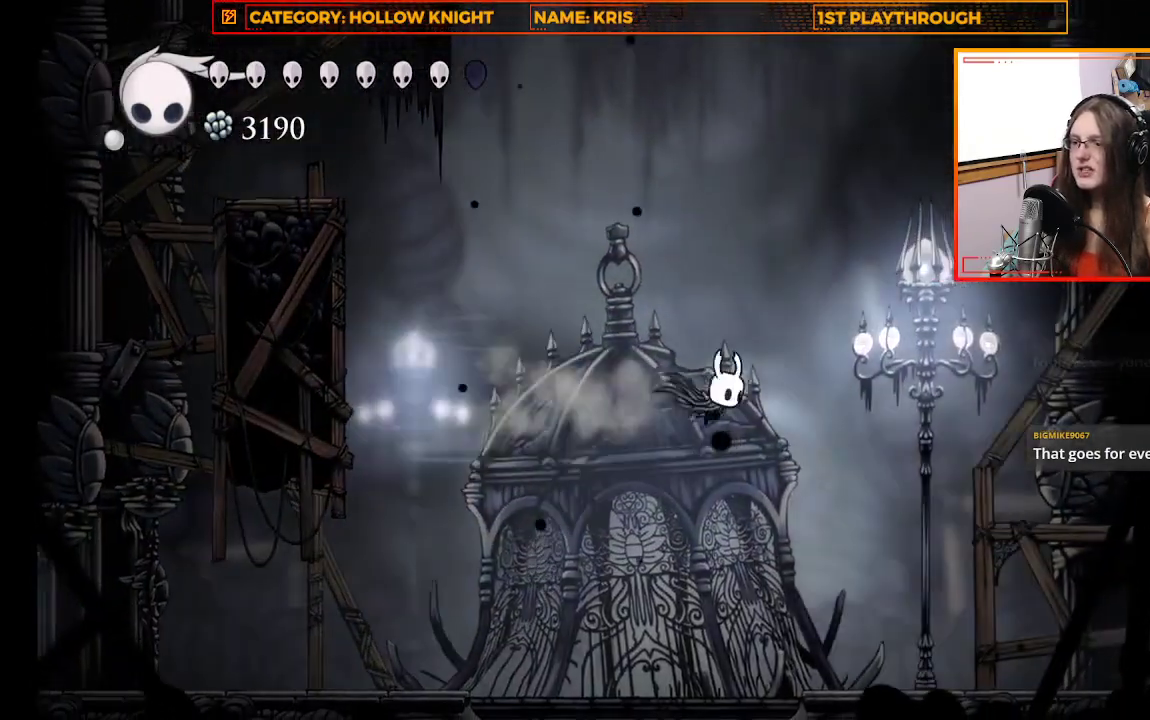
{"buttons": ["R2"], "left_stick": "up-left", "right_stick": "center", "events": [[67, "R2", "up"], [500, "R2", "down"]]}
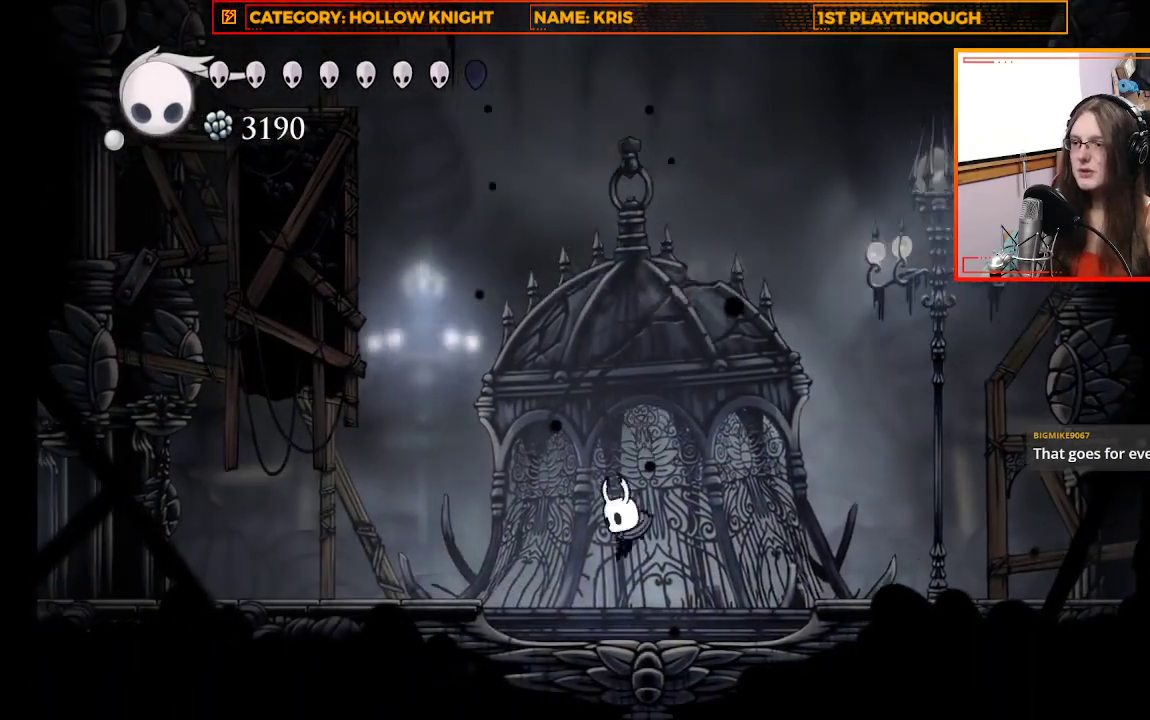
{"buttons": [], "left_stick": "up-left", "right_stick": "center"}
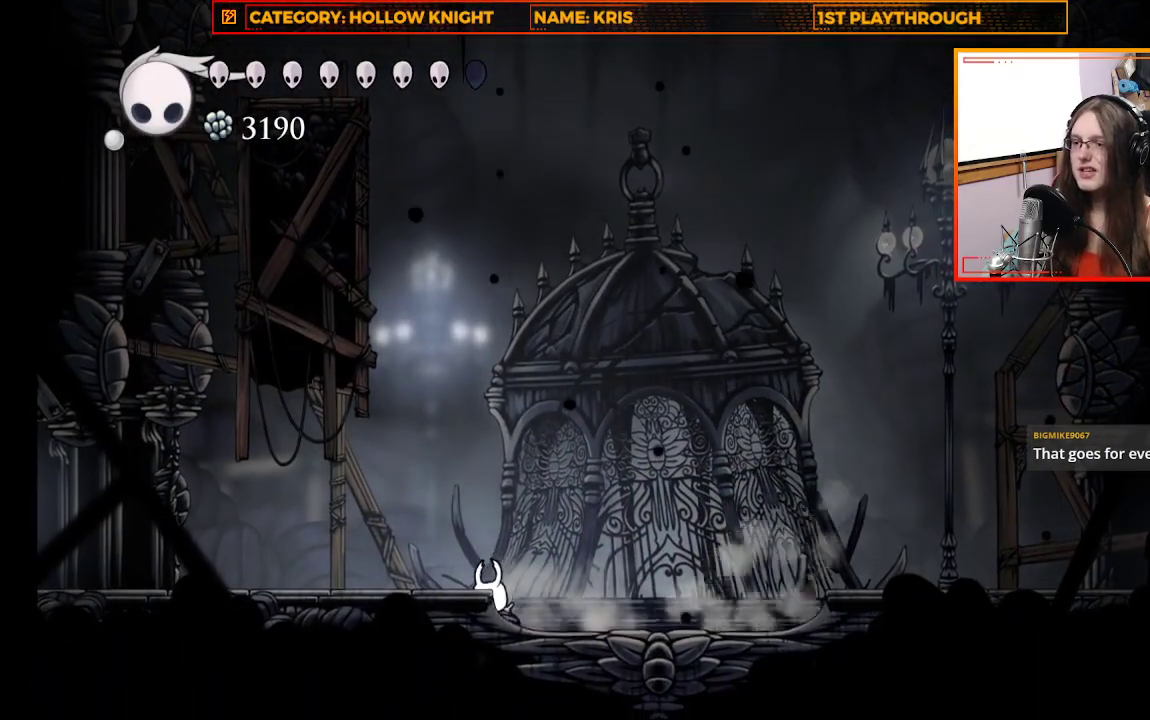
{"buttons": ["R2"], "left_stick": "up-left", "right_stick": "center", "events": [[133, "A", "down"], [267, "A", "up"], [500, "R2", "down"]]}
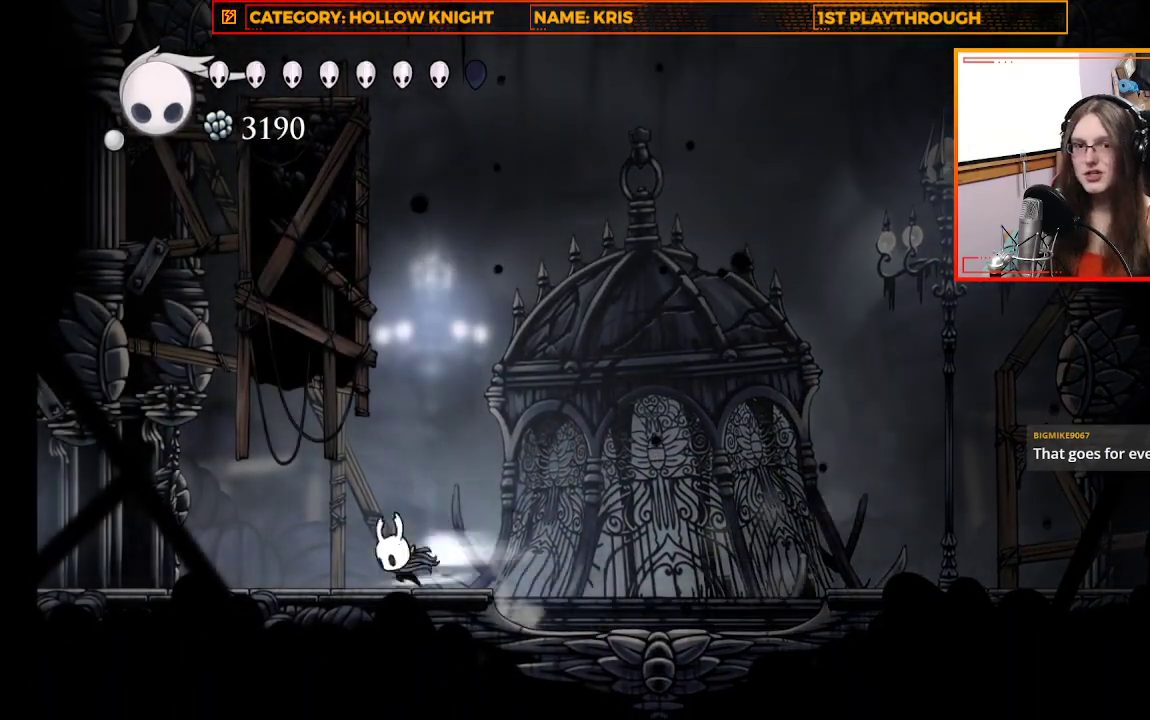
{"buttons": [], "left_stick": "up-left", "right_stick": "center", "events": [[133, "R2", "up"]]}
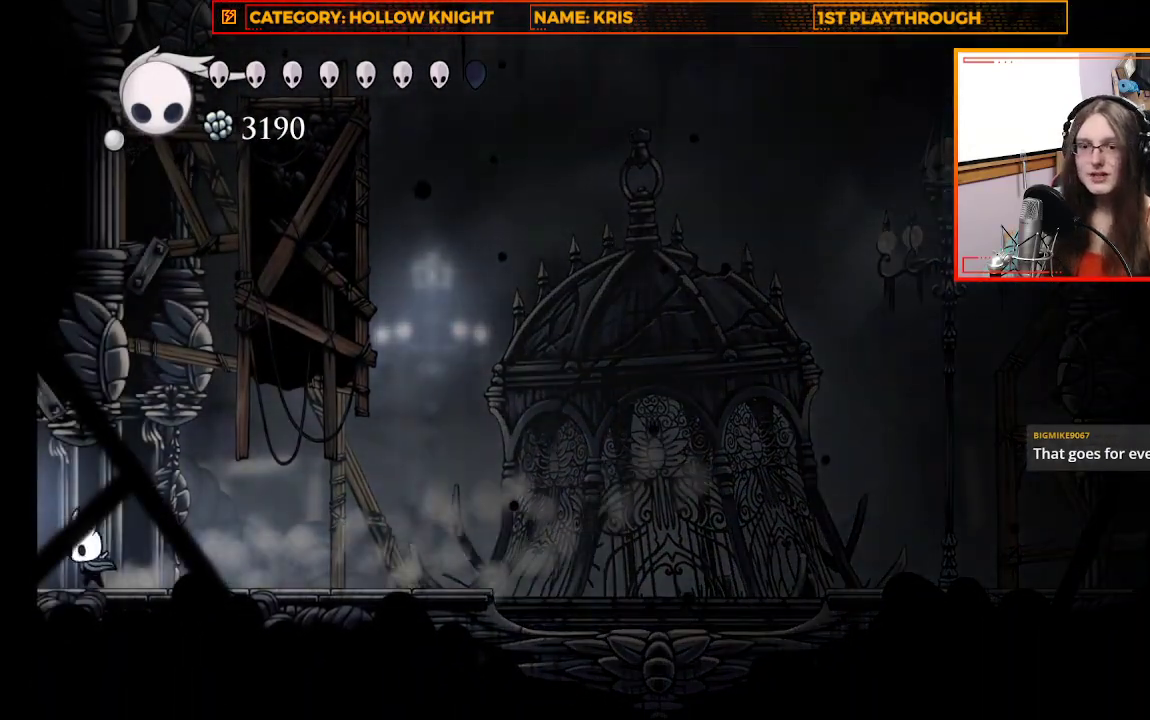
{"buttons": [], "left_stick": "up-left", "right_stick": "center", "events": []}
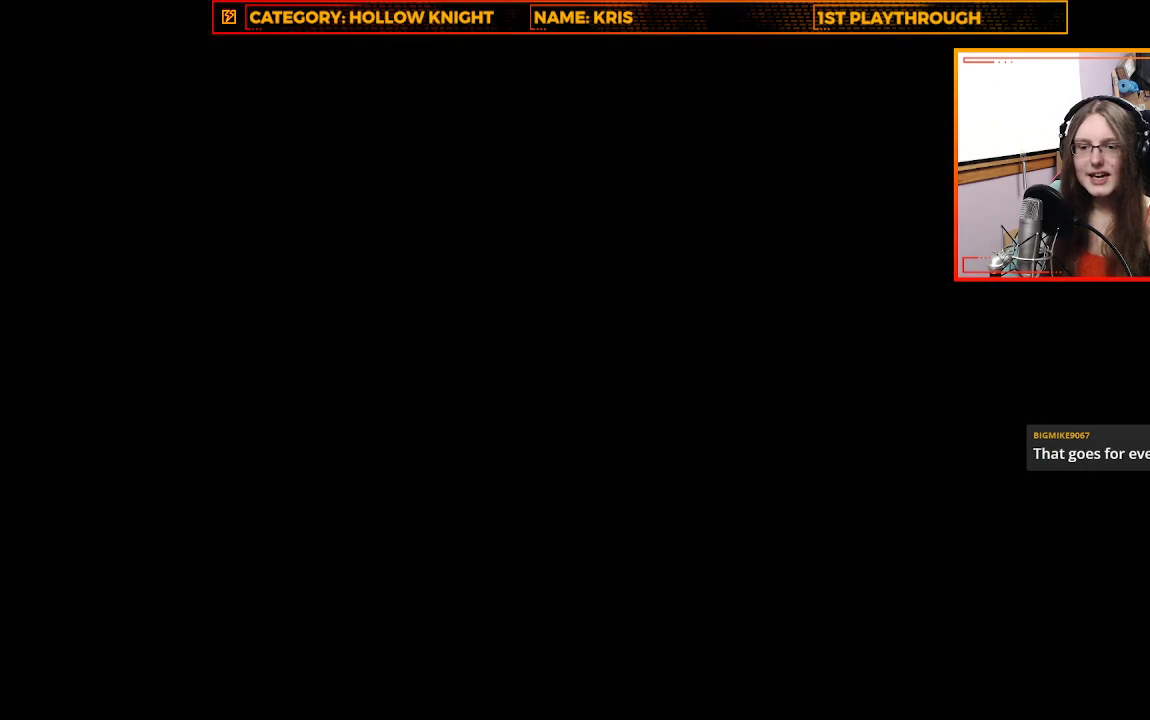
{"buttons": [], "left_stick": "up-left", "right_stick": "center", "events": []}
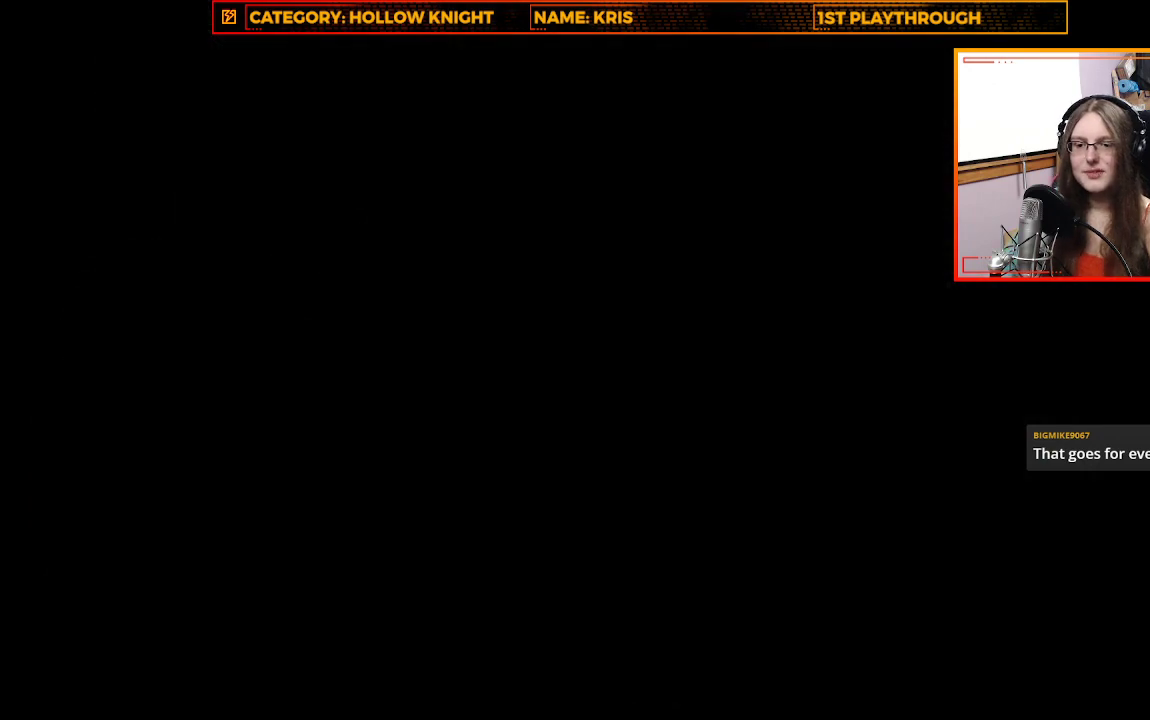
{"buttons": [], "left_stick": "center", "right_stick": "center", "events": [[333, "left_stick", "center"]]}
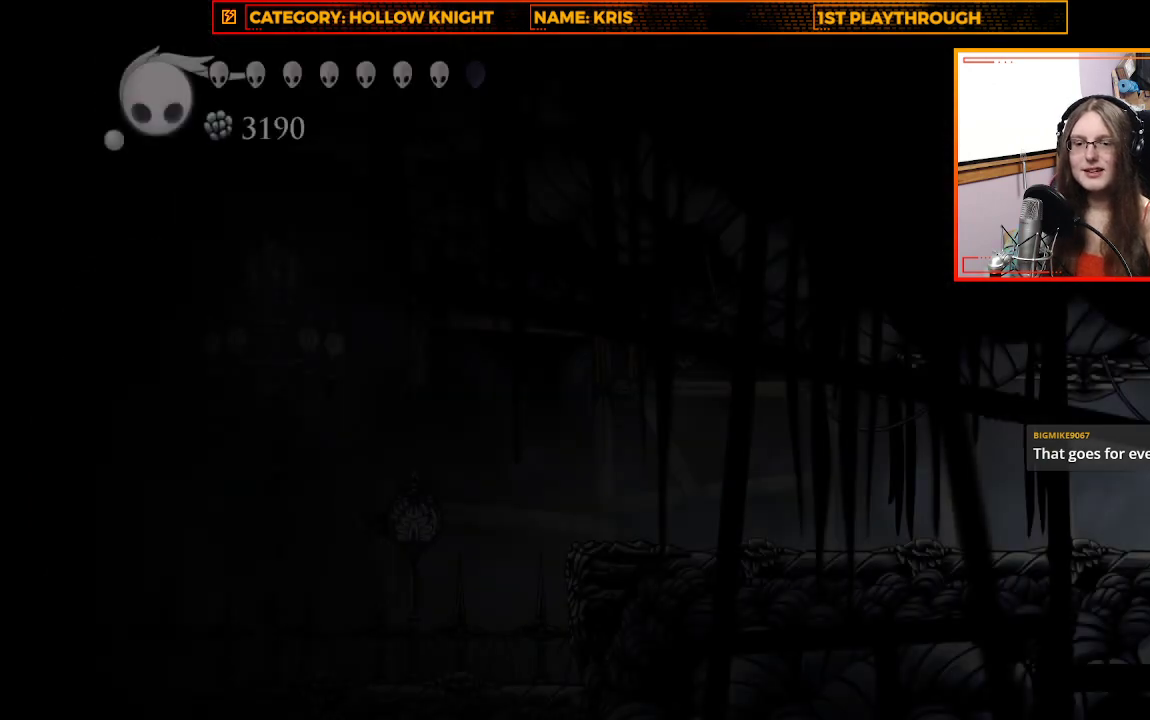
{"buttons": [], "left_stick": "up-left", "right_stick": "center", "events": [[367, "left_stick", "up-left"]]}
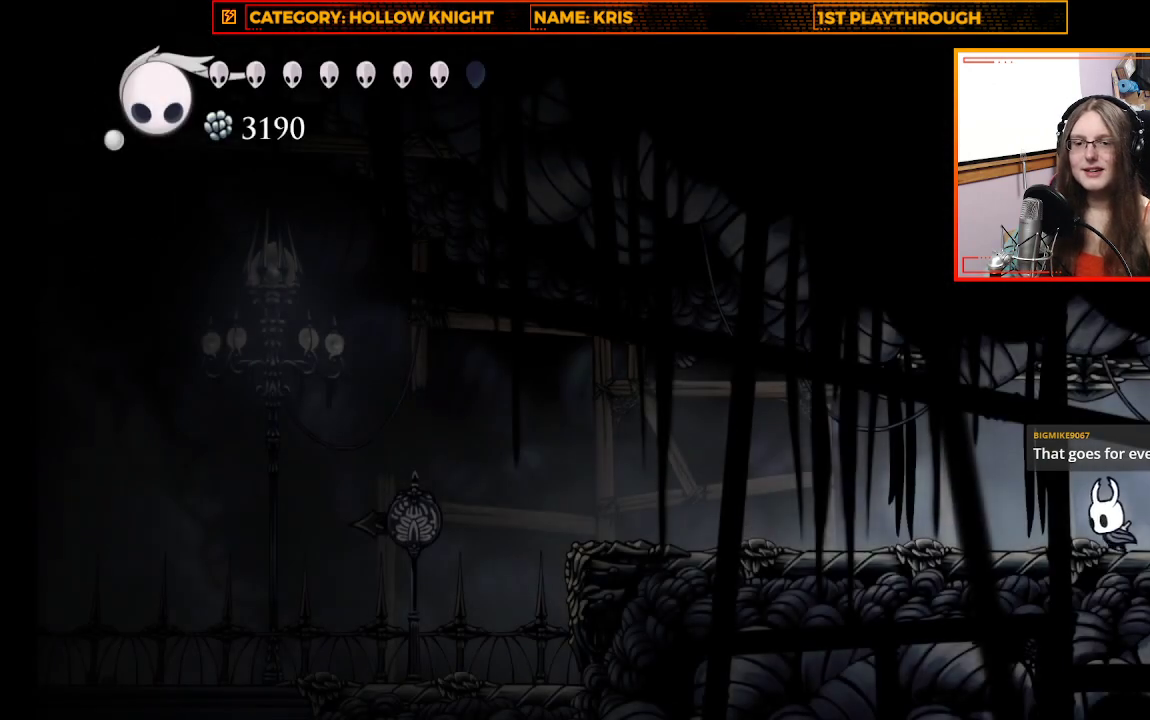
{"buttons": [], "left_stick": "up-left", "right_stick": "center", "events": [[133, "R2", "down"], [333, "R2", "up"]]}
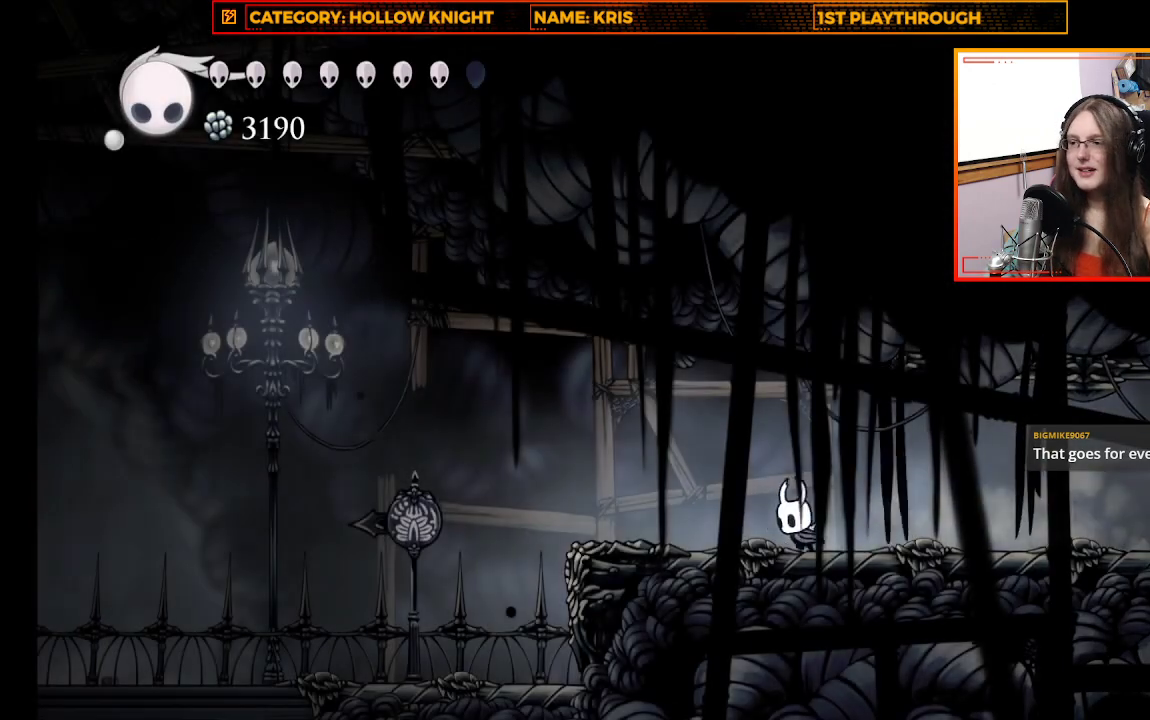
{"buttons": ["A"], "left_stick": "up-left", "right_stick": "center", "events": [[367, "A", "down"]]}
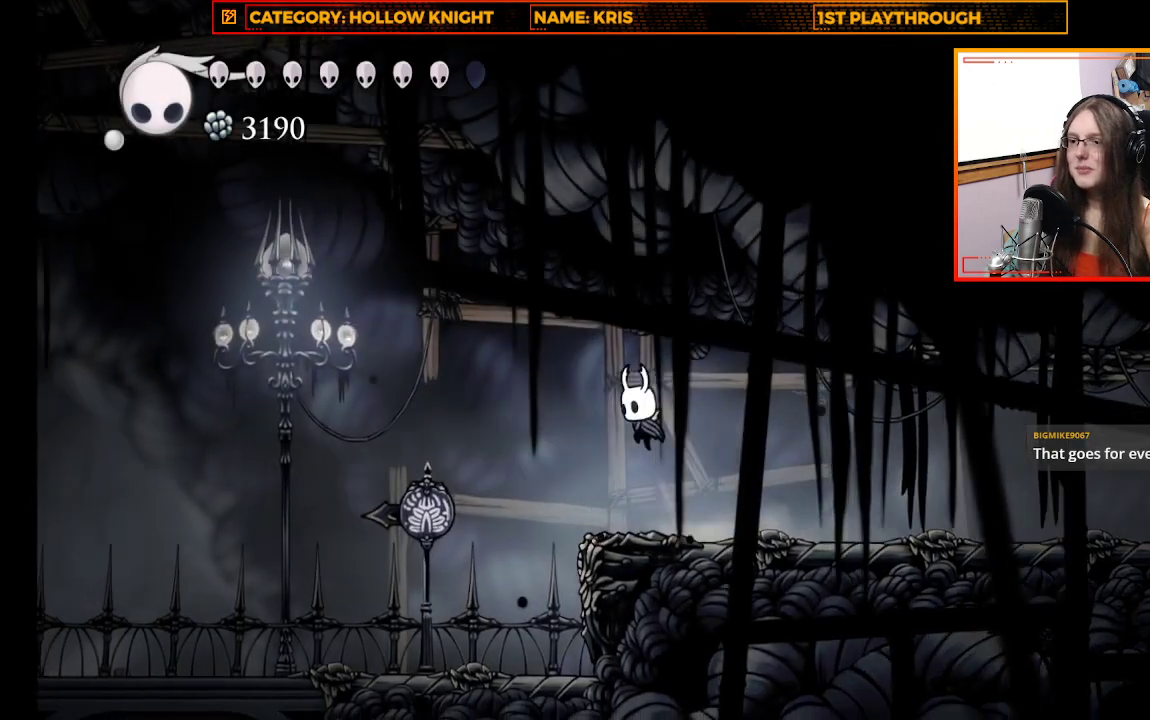
{"buttons": [], "left_stick": "center", "right_stick": "center", "events": [[100, "A", "up"], [333, "left_stick", "center"]]}
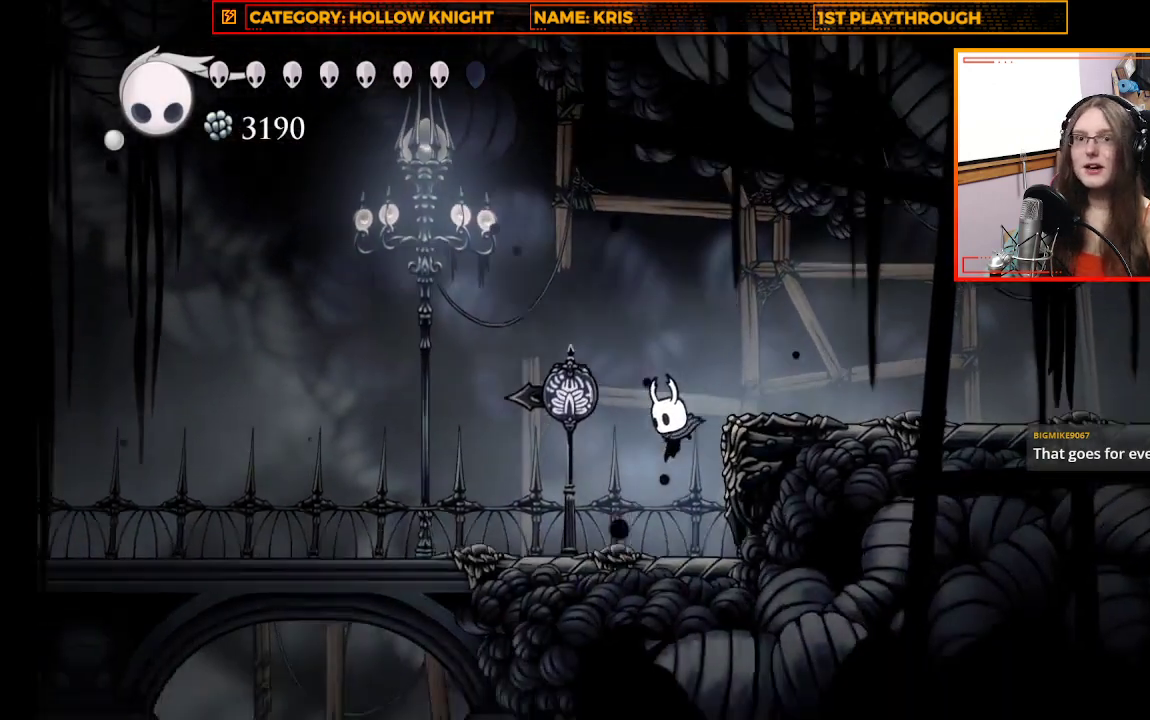
{"buttons": [], "left_stick": "center", "right_stick": "center", "events": [[100, "START", "down"], [233, "START", "up"]]}